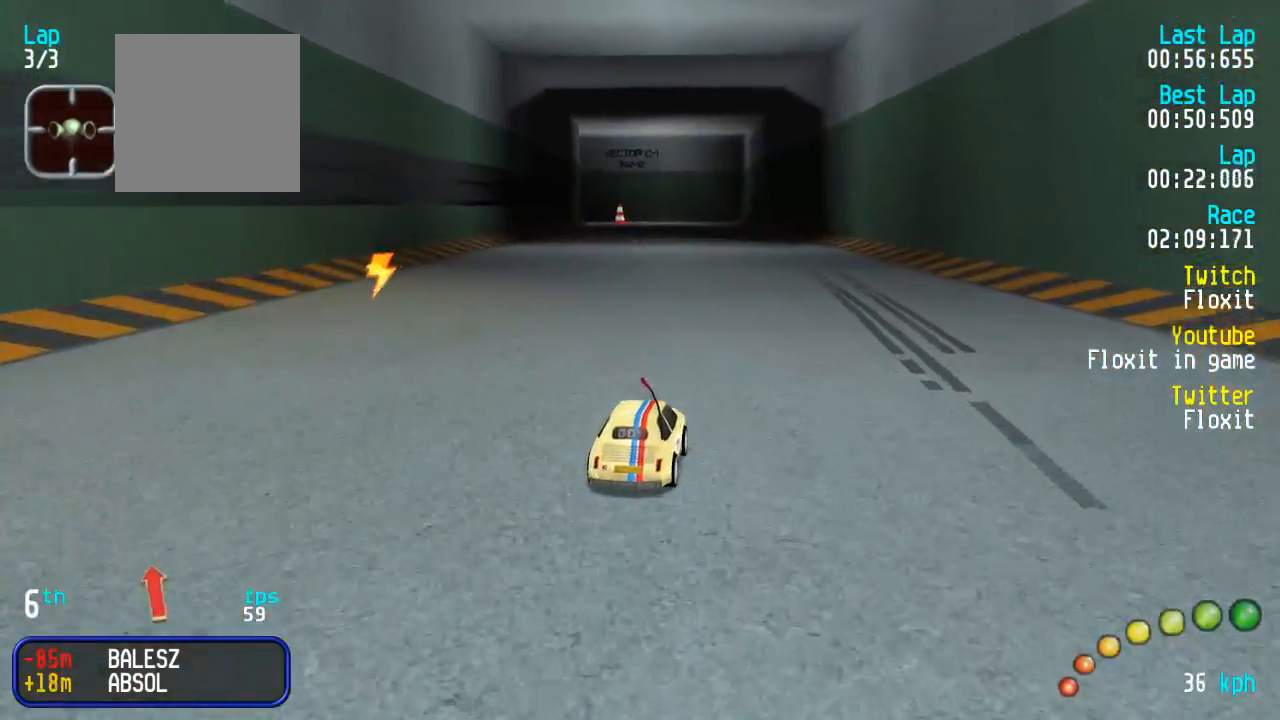
Gameplay with a controller (Xbox layout); each line is a JSON object with the inputs held at the frame after it. "events" lists button and stick changes between this image and that frame as [ms after this image, input, new state], when the widget could be followed in between.
{"buttons": ["A"], "left_stick": "center", "right_stick": "center", "events": []}
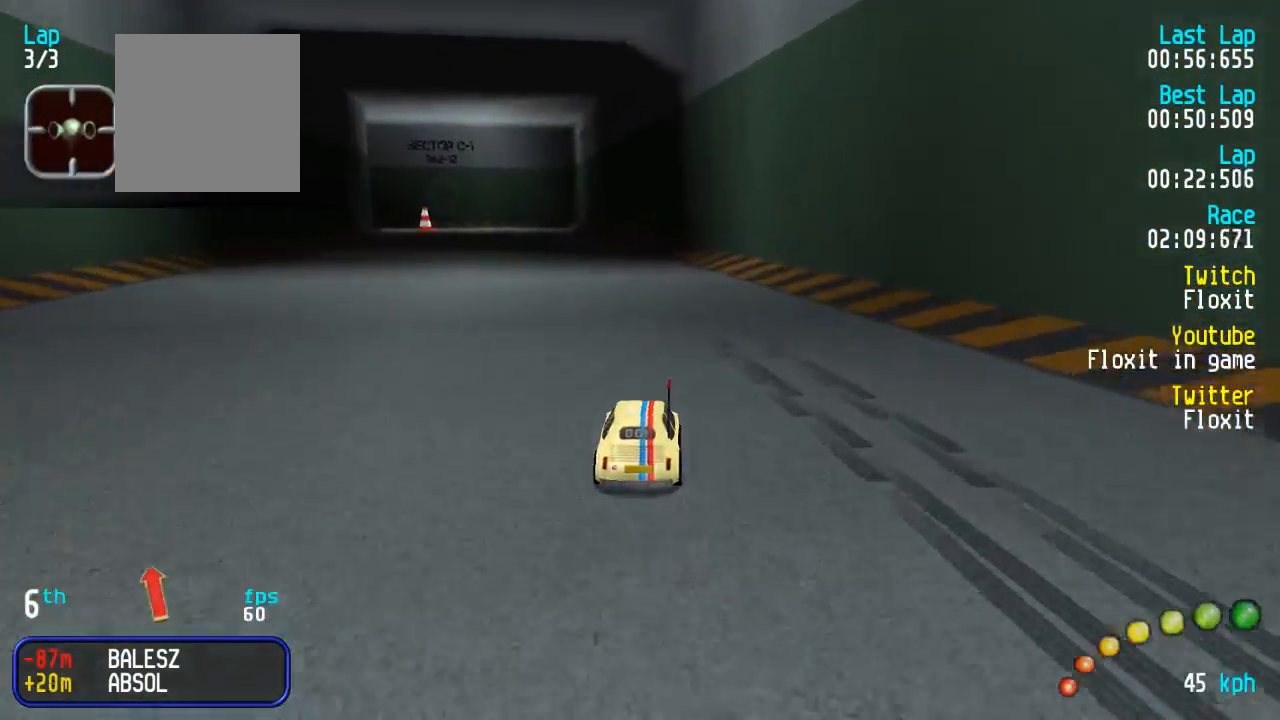
{"buttons": ["A"], "left_stick": "center", "right_stick": "center", "events": [[33, "DPAD_LEFT", "down"], [33, "DPAD_UP", "down"], [100, "DPAD_UP", "up"], [133, "DPAD_LEFT", "up"]]}
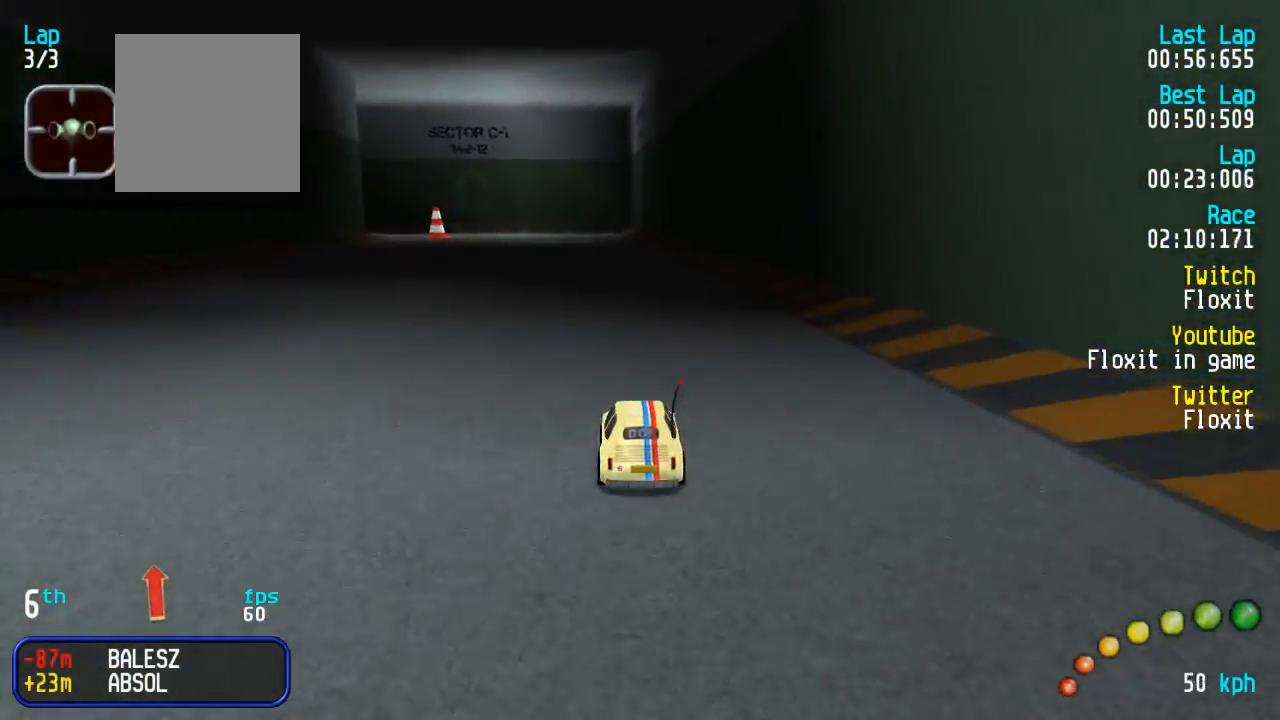
{"buttons": ["A"], "left_stick": "center", "right_stick": "center", "events": [[433, "DPAD_LEFT", "down"], [433, "DPAD_UP", "down"], [483, "DPAD_UP", "up"], [500, "DPAD_LEFT", "up"]]}
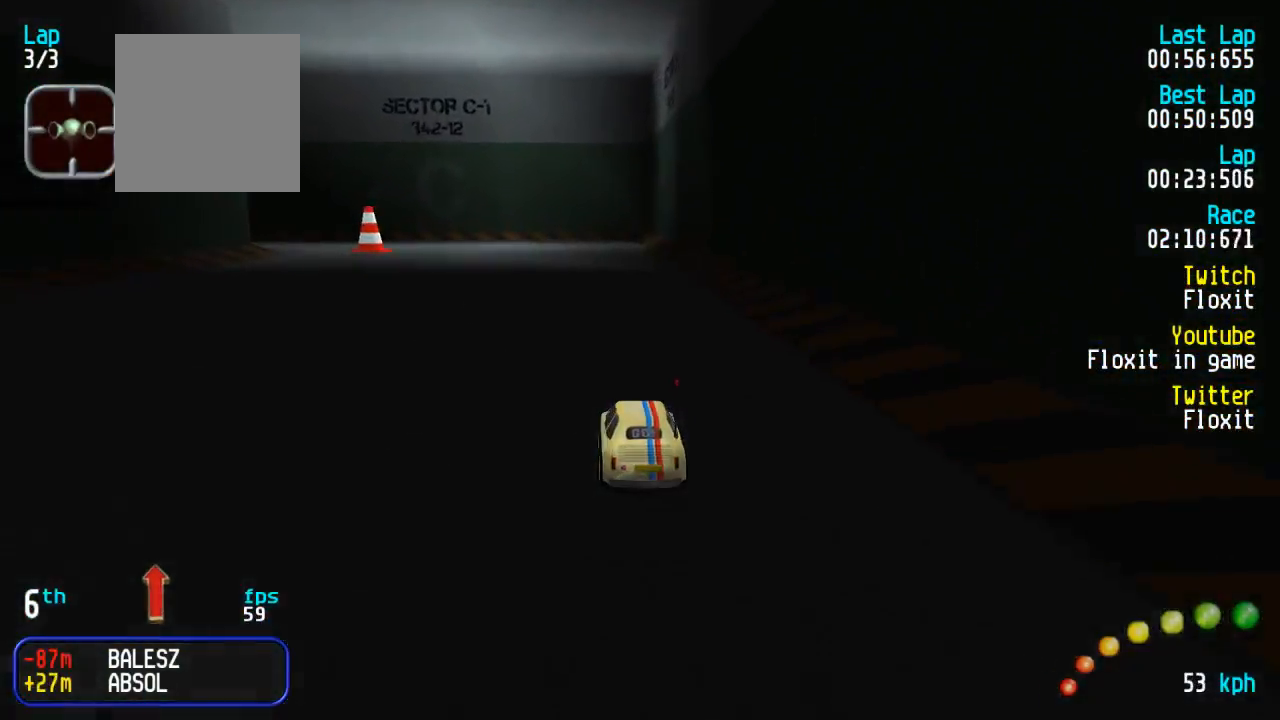
{"buttons": ["A", "DPAD_UP", "DPAD_LEFT"], "left_stick": "center", "right_stick": "center", "events": [[367, "DPAD_LEFT", "down"], [383, "DPAD_UP", "down"]]}
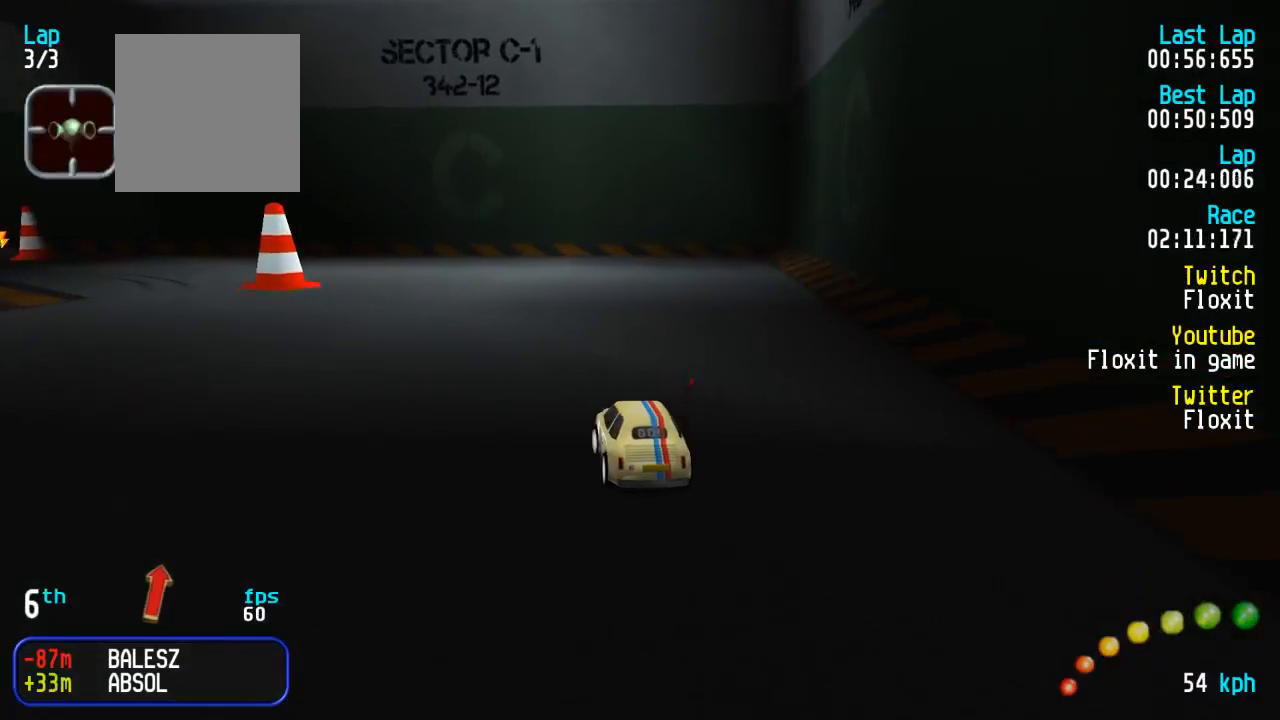
{"buttons": ["A", "DPAD_UP", "DPAD_LEFT"], "left_stick": "center", "right_stick": "center", "events": [[433, "A", "up"], [483, "A", "down"]]}
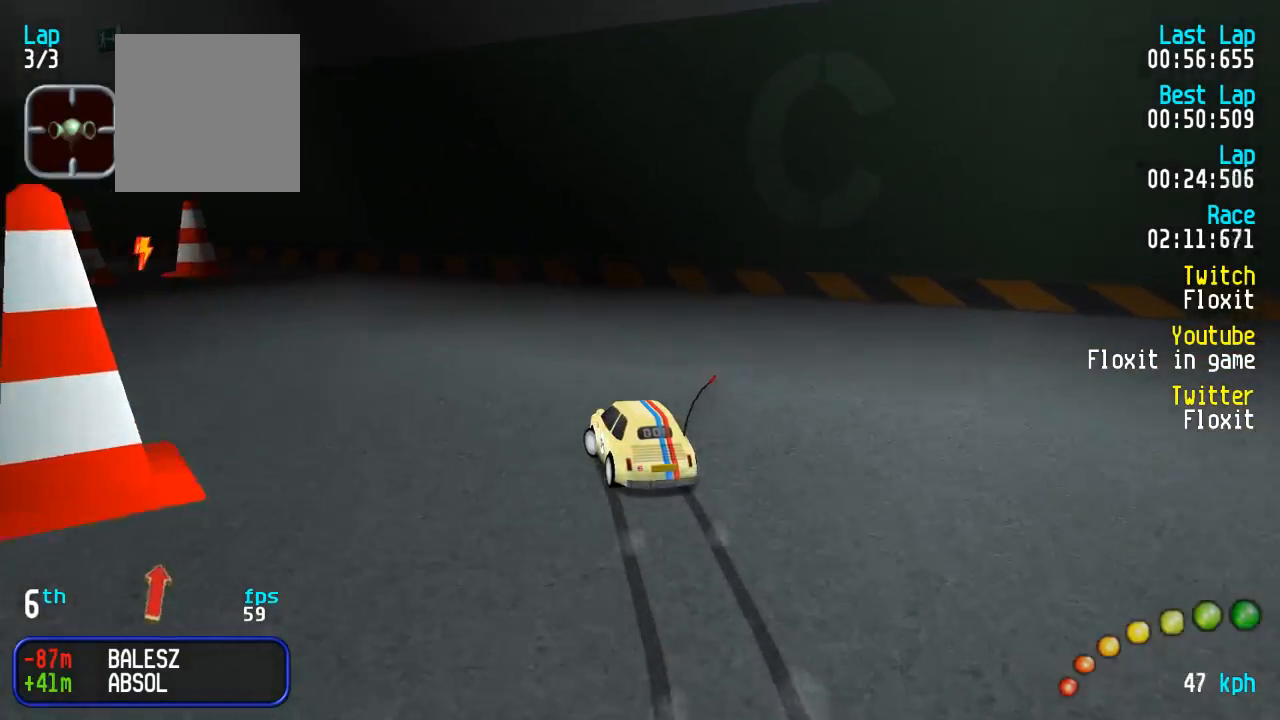
{"buttons": ["A", "DPAD_LEFT"], "left_stick": "center", "right_stick": "center", "events": [[33, "DPAD_UP", "up"], [67, "DPAD_LEFT", "up"], [250, "DPAD_LEFT", "down"], [267, "DPAD_UP", "down"], [300, "DPAD_UP", "up"], [333, "DPAD_LEFT", "up"], [383, "DPAD_LEFT", "down"], [383, "DPAD_UP", "down"], [483, "DPAD_UP", "up"]]}
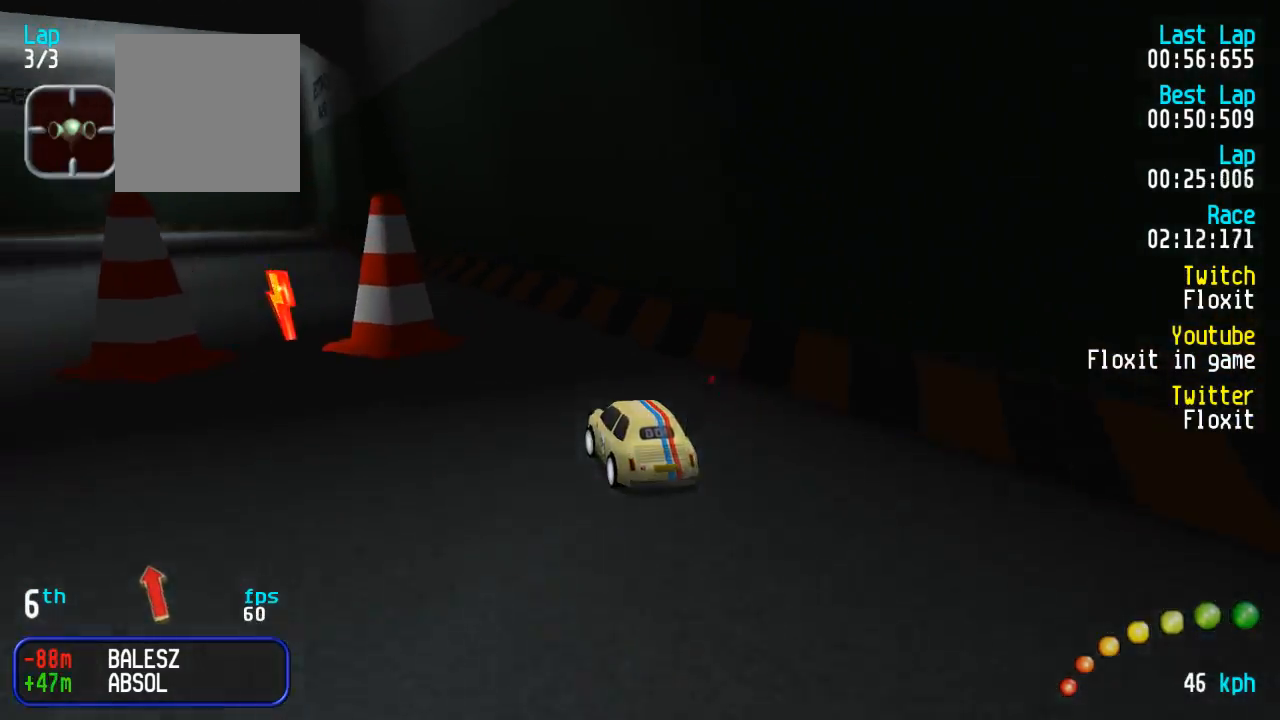
{"buttons": ["A"], "left_stick": "center", "right_stick": "center", "events": [[17, "DPAD_LEFT", "up"], [83, "DPAD_LEFT", "down"], [100, "DPAD_UP", "down"], [150, "DPAD_UP", "up"], [183, "DPAD_LEFT", "up"]]}
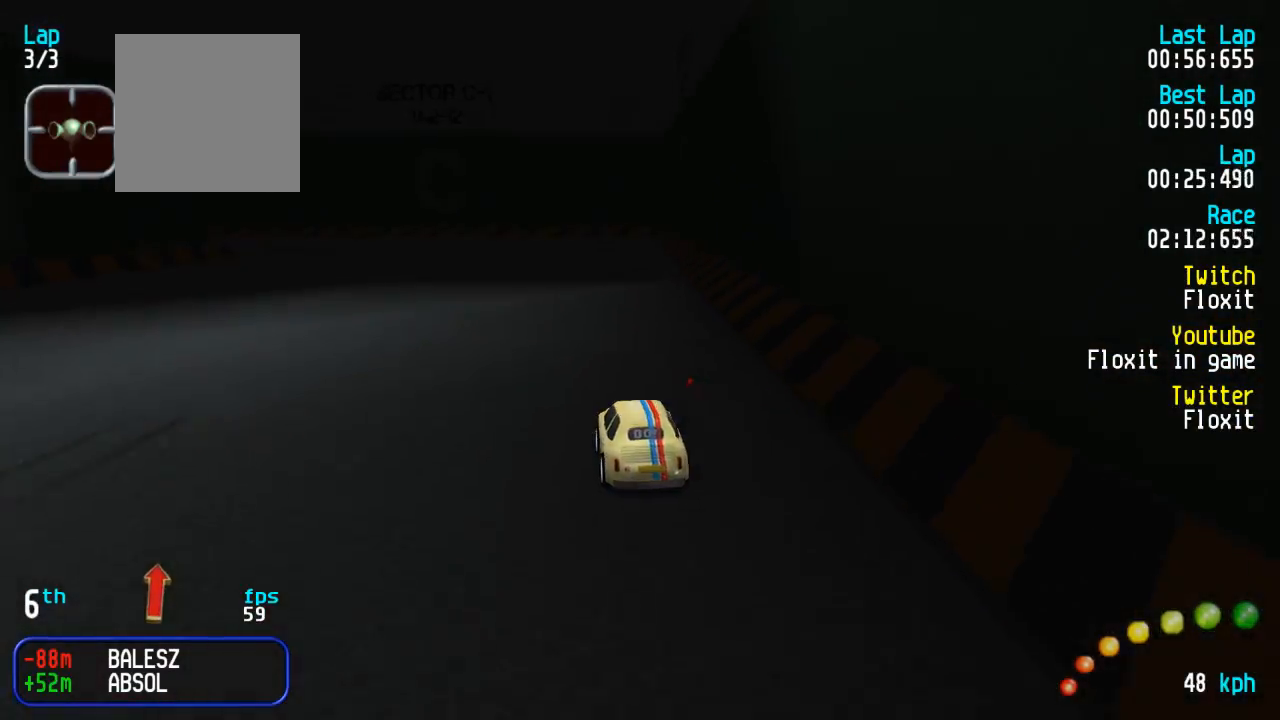
{"buttons": ["A"], "left_stick": "center", "right_stick": "center", "events": [[117, "DPAD_LEFT", "down"], [117, "DPAD_UP", "down"], [267, "DPAD_UP", "up"], [283, "DPAD_LEFT", "up"], [367, "DPAD_LEFT", "down"], [367, "DPAD_UP", "down"], [467, "DPAD_UP", "up"], [500, "DPAD_LEFT", "up"]]}
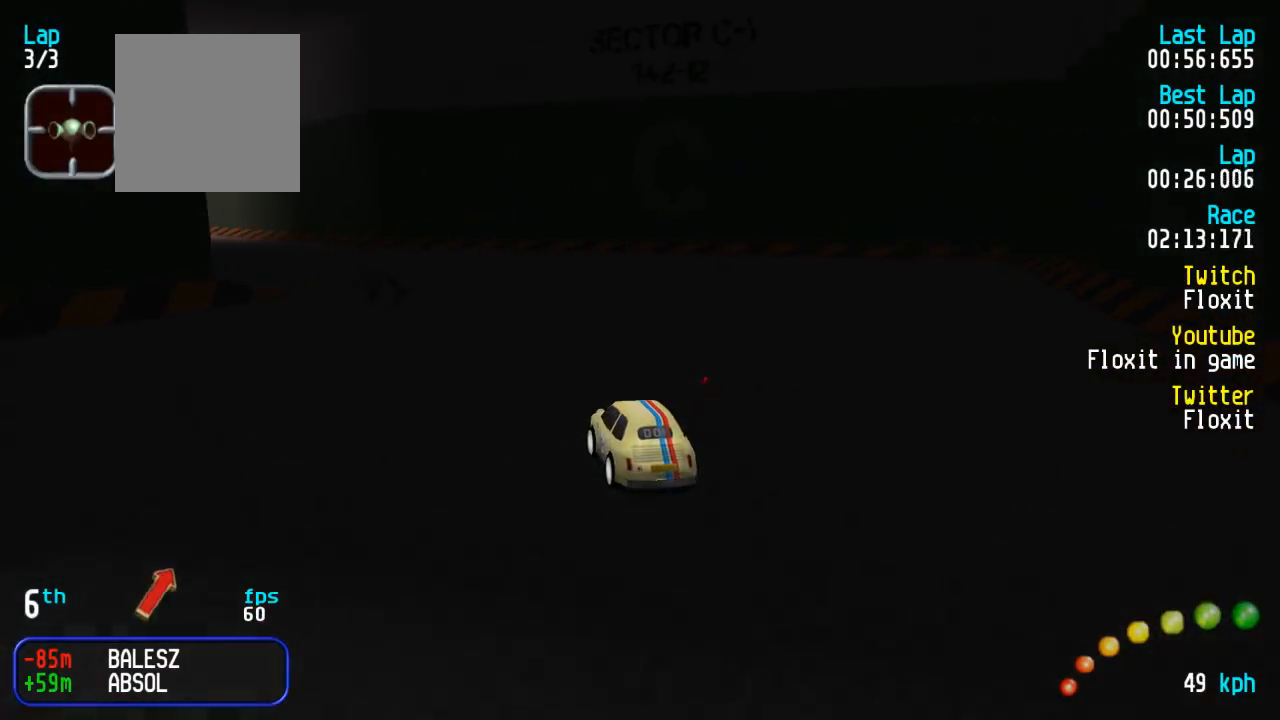
{"buttons": ["A"], "left_stick": "center", "right_stick": "center", "events": [[50, "DPAD_LEFT", "down"], [50, "DPAD_UP", "down"], [250, "DPAD_UP", "up"], [283, "DPAD_LEFT", "up"], [367, "DPAD_LEFT", "down"], [367, "DPAD_UP", "down"], [417, "DPAD_UP", "up"], [467, "DPAD_LEFT", "up"]]}
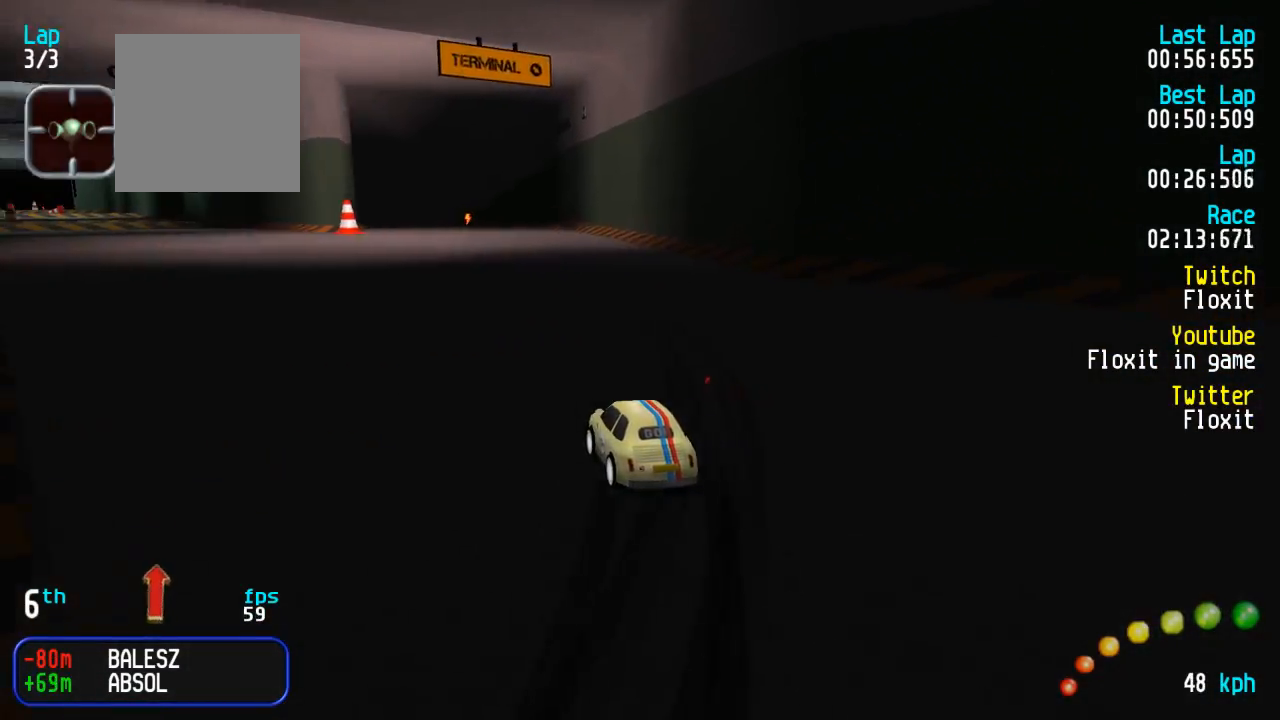
{"buttons": ["A"], "left_stick": "center", "right_stick": "center", "events": [[267, "DPAD_RIGHT", "down"], [317, "DPAD_RIGHT", "up"]]}
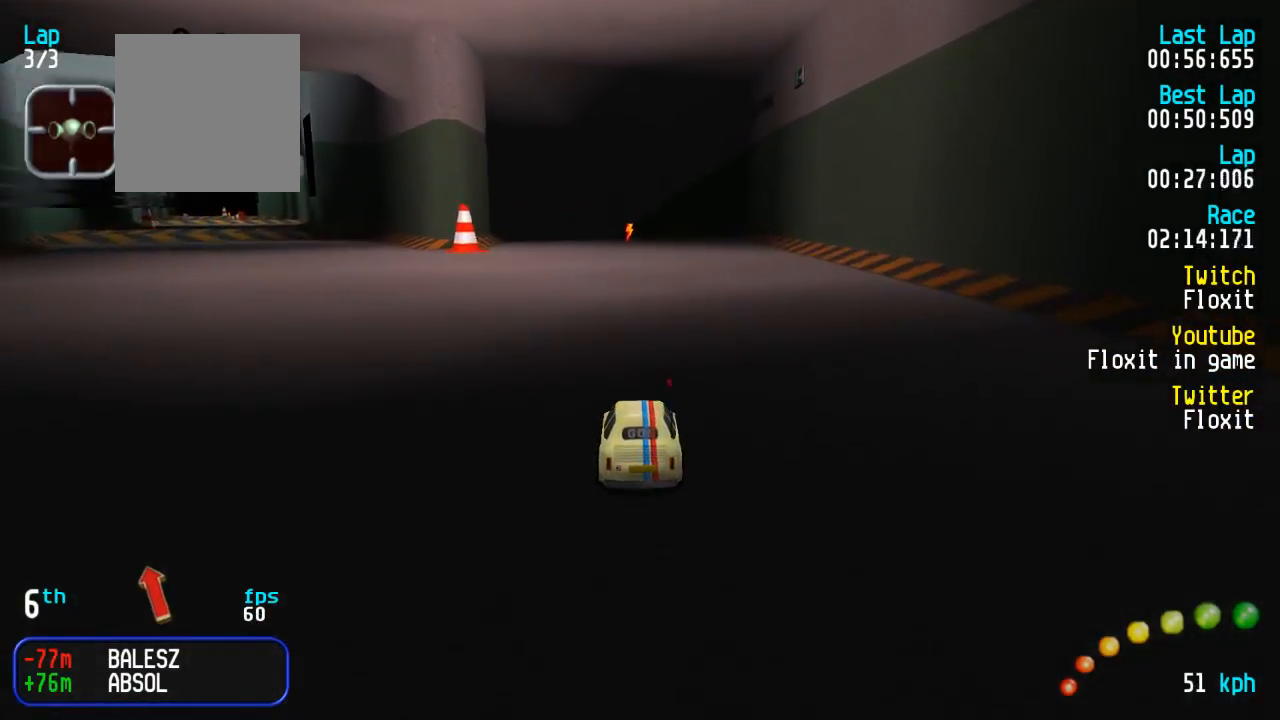
{"buttons": ["A"], "left_stick": "center", "right_stick": "center", "events": []}
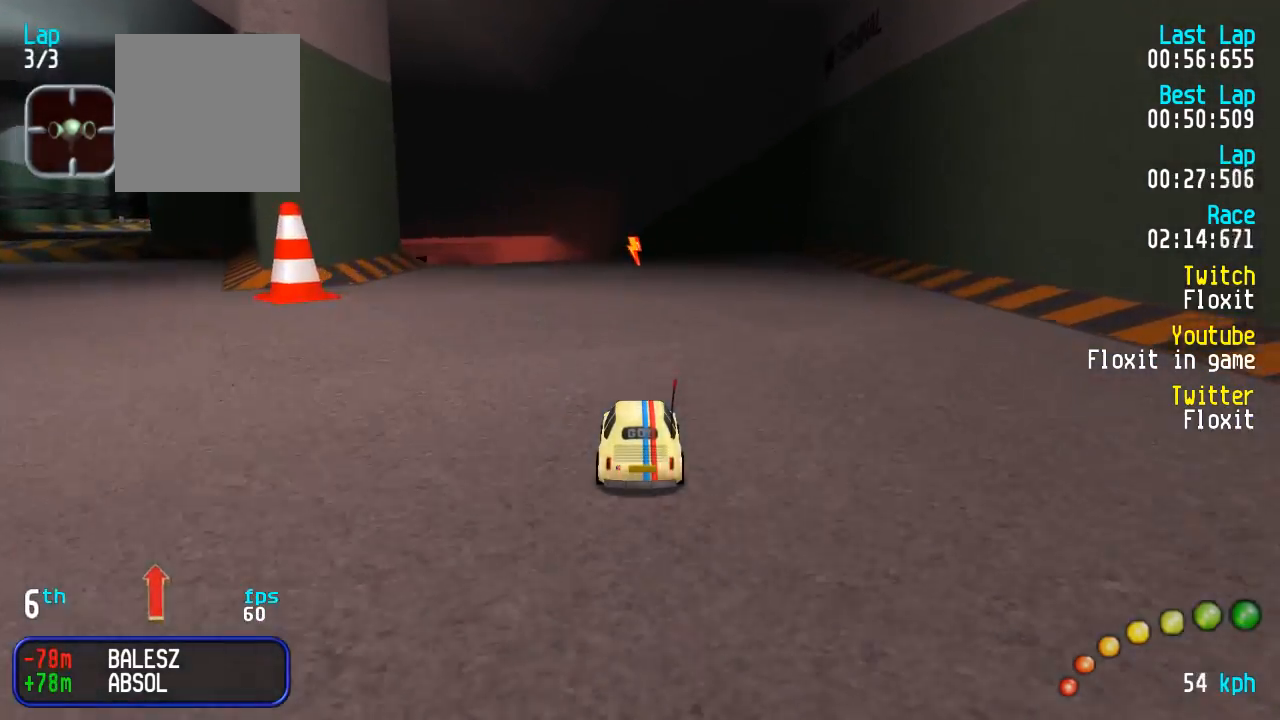
{"buttons": ["A"], "left_stick": "center", "right_stick": "center", "events": [[133, "DPAD_LEFT", "down"], [133, "DPAD_UP", "down"], [183, "DPAD_UP", "up"], [233, "DPAD_LEFT", "up"], [333, "DPAD_LEFT", "down"], [333, "DPAD_UP", "down"], [383, "DPAD_UP", "up"], [417, "DPAD_LEFT", "up"]]}
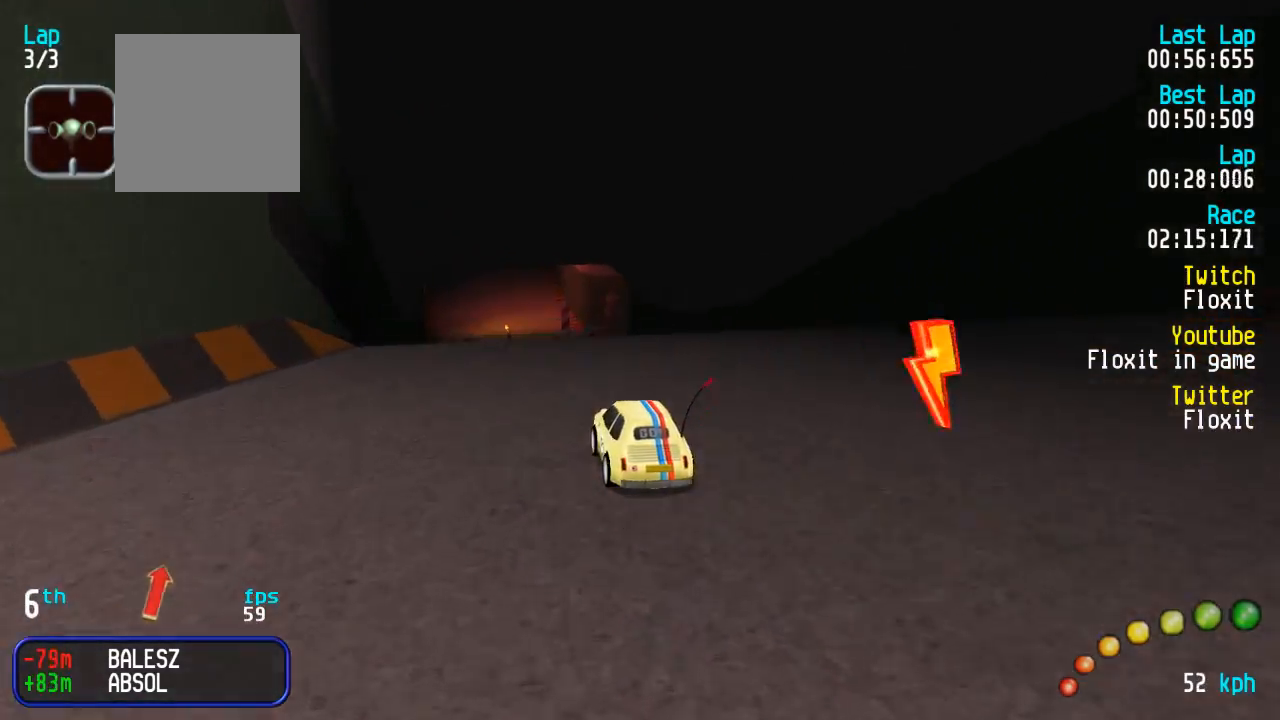
{"buttons": ["A"], "left_stick": "center", "right_stick": "center", "events": []}
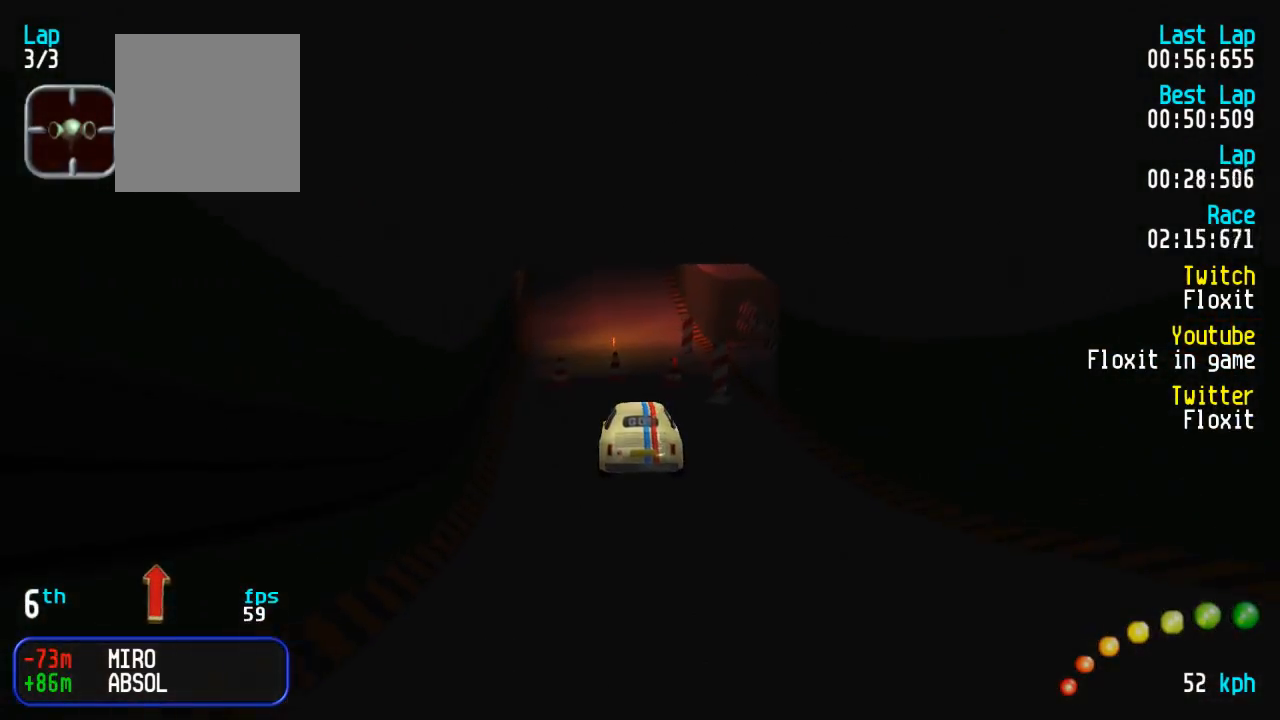
{"buttons": ["A"], "left_stick": "center", "right_stick": "center", "events": []}
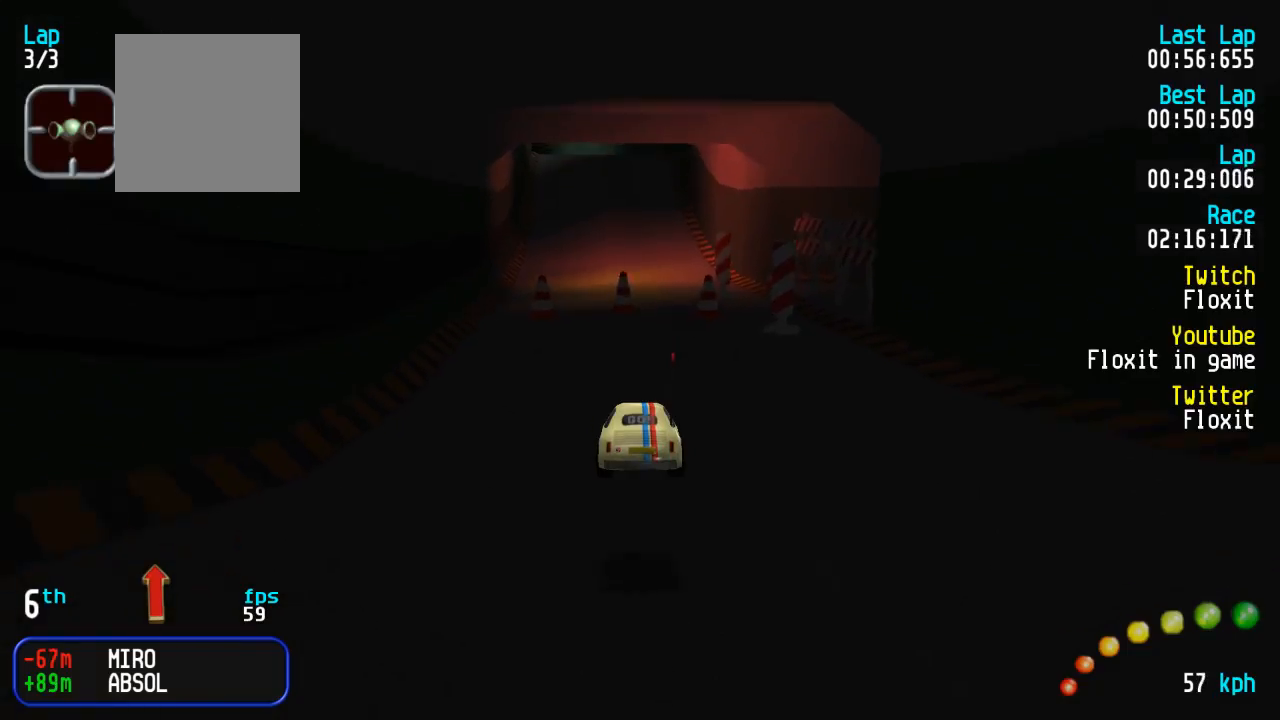
{"buttons": ["A", "DPAD_DOWN", "DPAD_RIGHT"], "left_stick": "center", "right_stick": "center", "events": [[450, "DPAD_RIGHT", "down"], [467, "DPAD_DOWN", "down"]]}
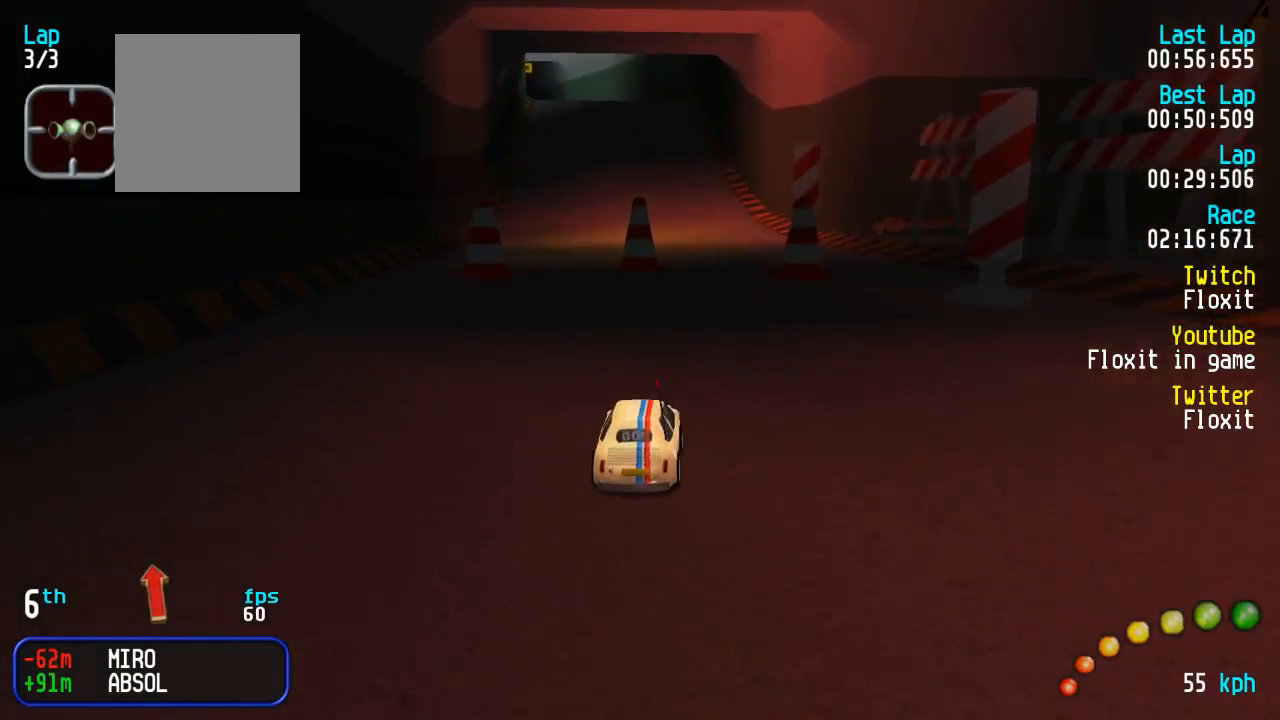
{"buttons": ["A", "DPAD_UP", "DPAD_LEFT"], "left_stick": "center", "right_stick": "center", "events": [[17, "DPAD_DOWN", "up"], [17, "DPAD_RIGHT", "up"], [150, "DPAD_DOWN", "down"], [184, "DPAD_DOWN", "up"], [484, "DPAD_LEFT", "down"], [484, "DPAD_UP", "down"]]}
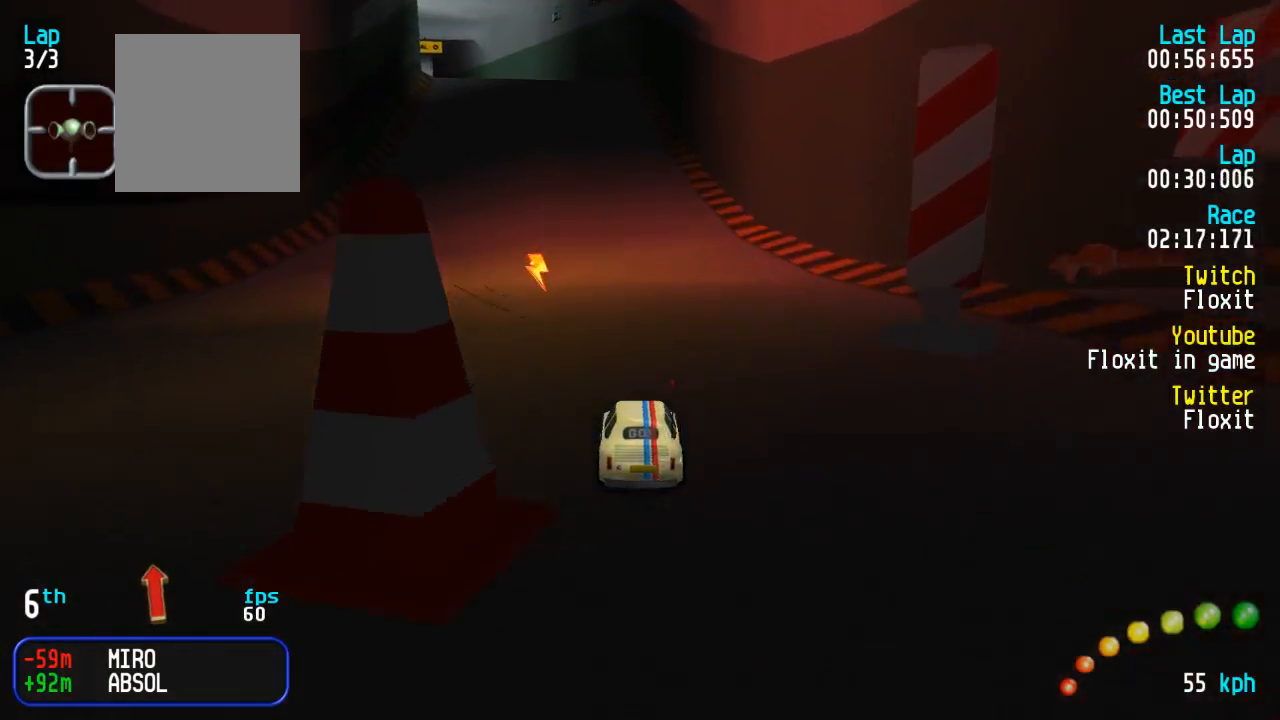
{"buttons": ["A", "DPAD_LEFT"], "left_stick": "center", "right_stick": "center", "events": [[17, "DPAD_UP", "up"], [34, "DPAD_LEFT", "up"], [484, "DPAD_LEFT", "down"]]}
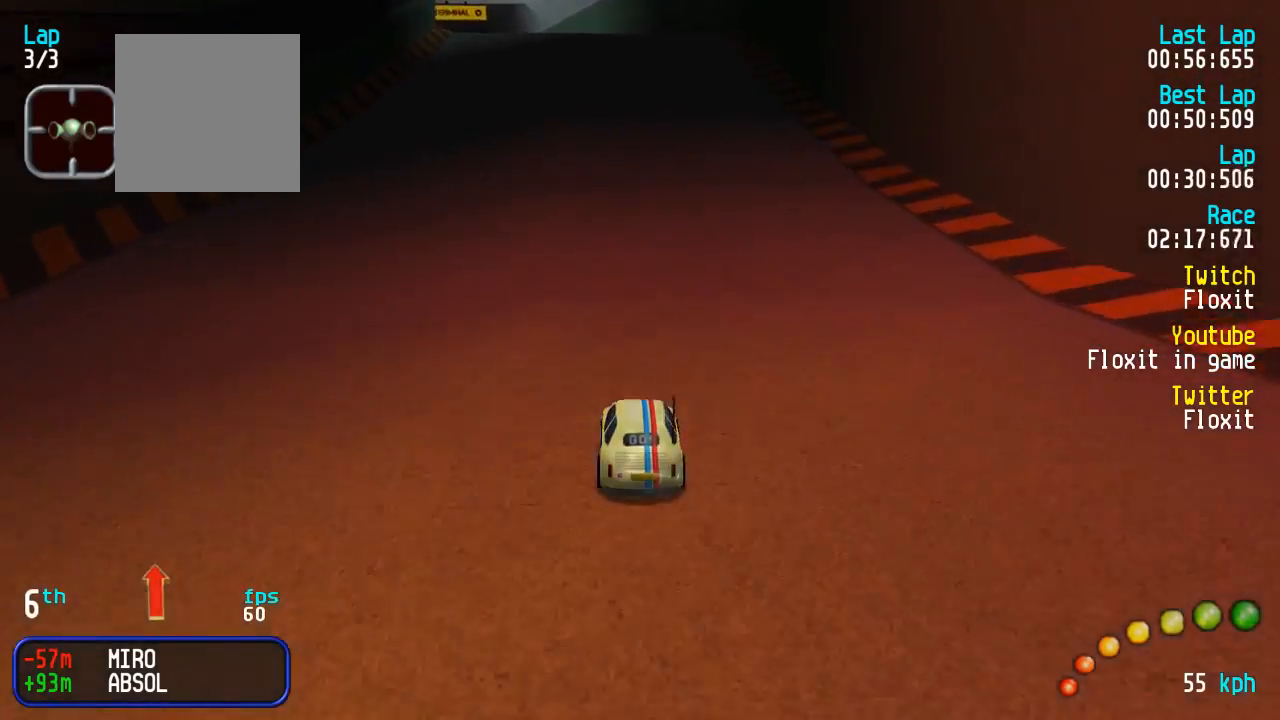
{"buttons": ["A"], "left_stick": "center", "right_stick": "center", "events": [[17, "DPAD_LEFT", "up"]]}
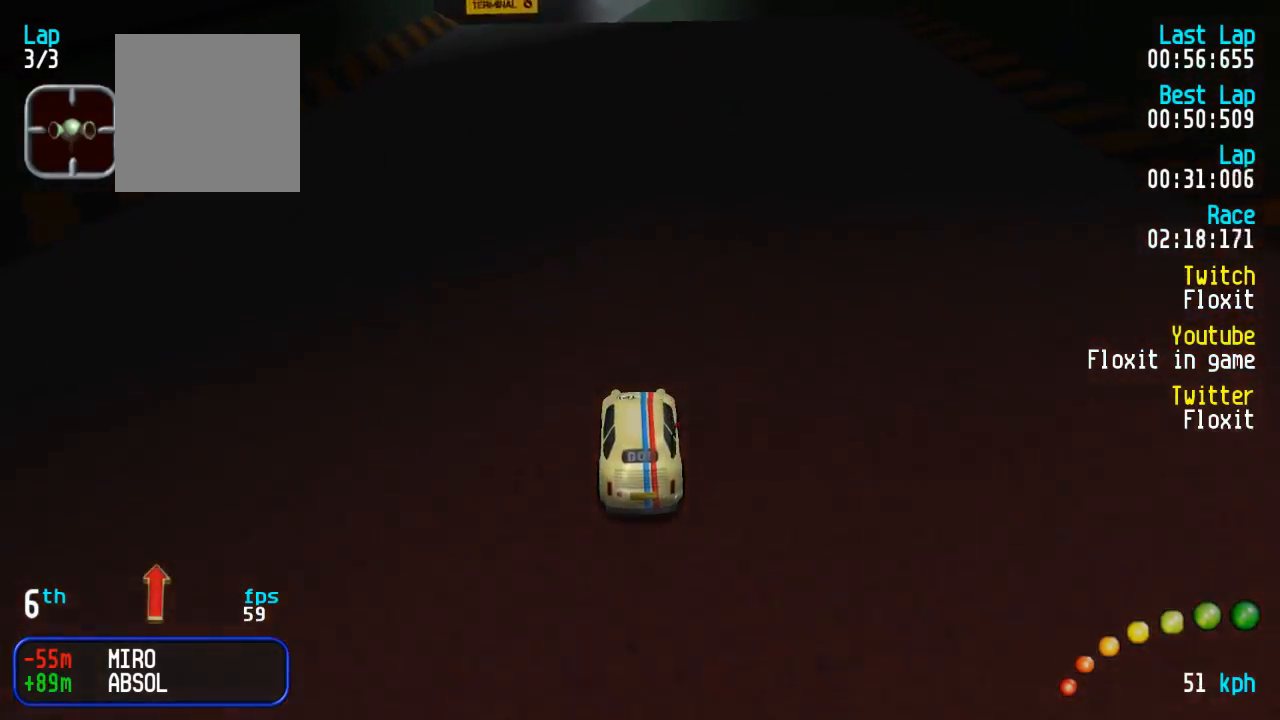
{"buttons": ["A", "DPAD_UP", "DPAD_LEFT"], "left_stick": "center", "right_stick": "center", "events": [[500, "DPAD_LEFT", "down"], [500, "DPAD_UP", "down"]]}
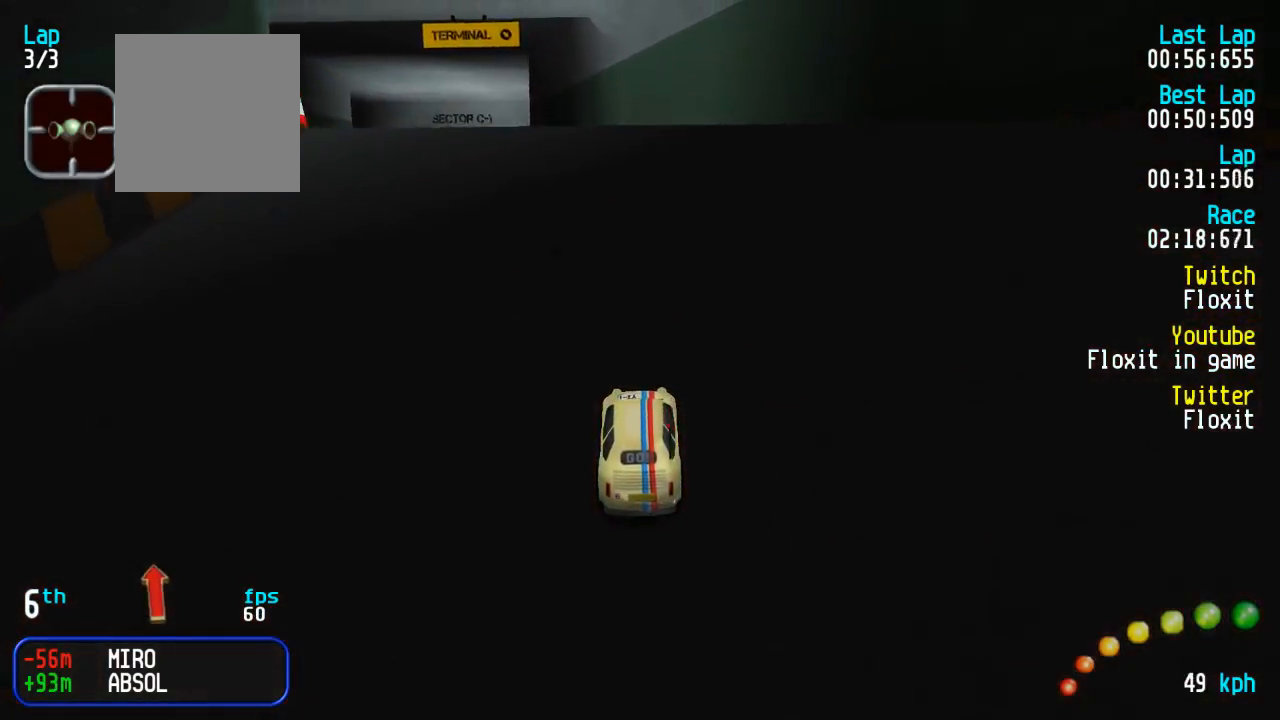
{"buttons": ["A"], "left_stick": "center", "right_stick": "center", "events": [[50, "DPAD_UP", "up"], [84, "DPAD_LEFT", "up"], [200, "DPAD_LEFT", "down"], [200, "DPAD_UP", "down"], [234, "DPAD_UP", "up"], [267, "DPAD_LEFT", "up"], [350, "DPAD_LEFT", "down"], [367, "DPAD_UP", "down"], [400, "DPAD_UP", "up"], [434, "DPAD_LEFT", "up"]]}
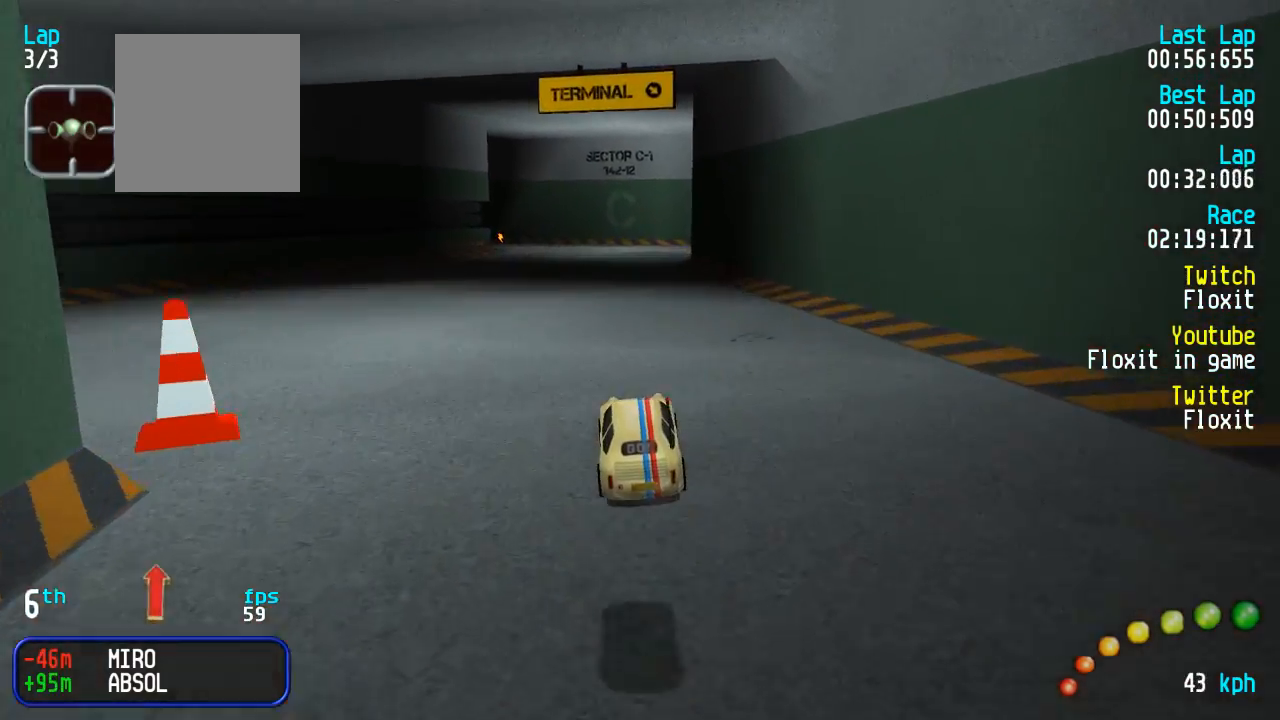
{"buttons": ["A"], "left_stick": "center", "right_stick": "center", "events": []}
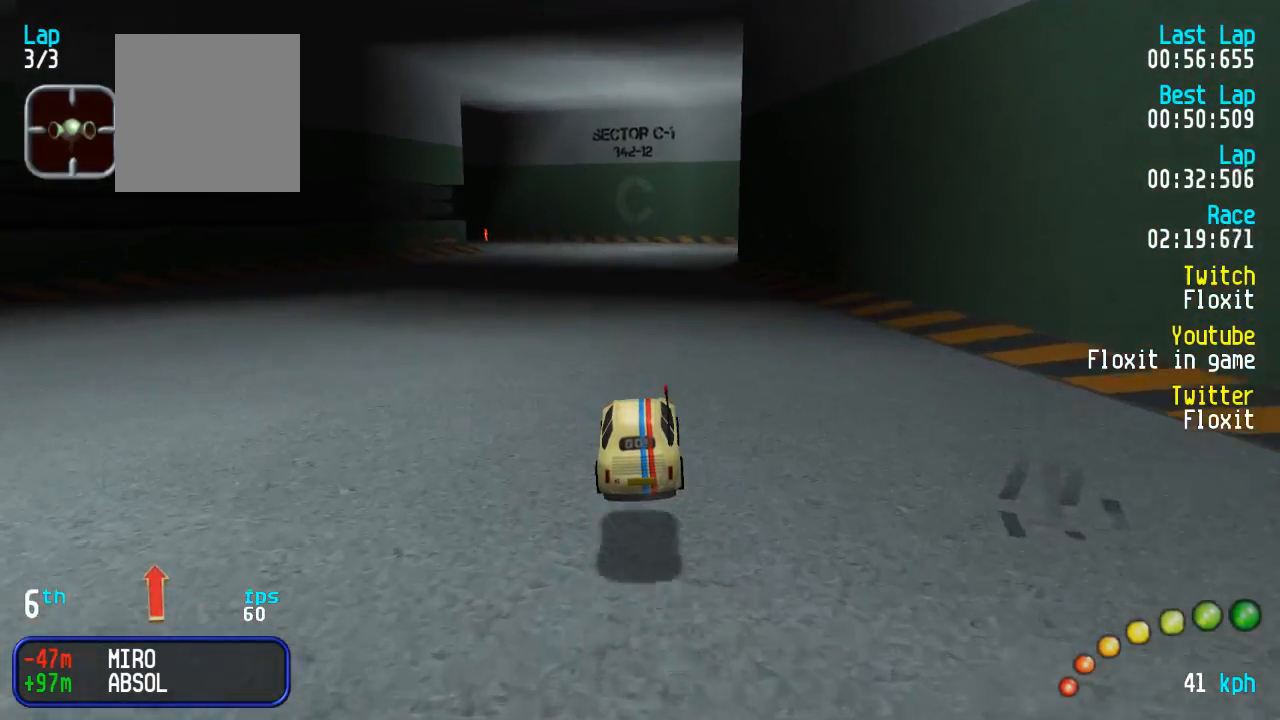
{"buttons": ["A"], "left_stick": "center", "right_stick": "center", "events": []}
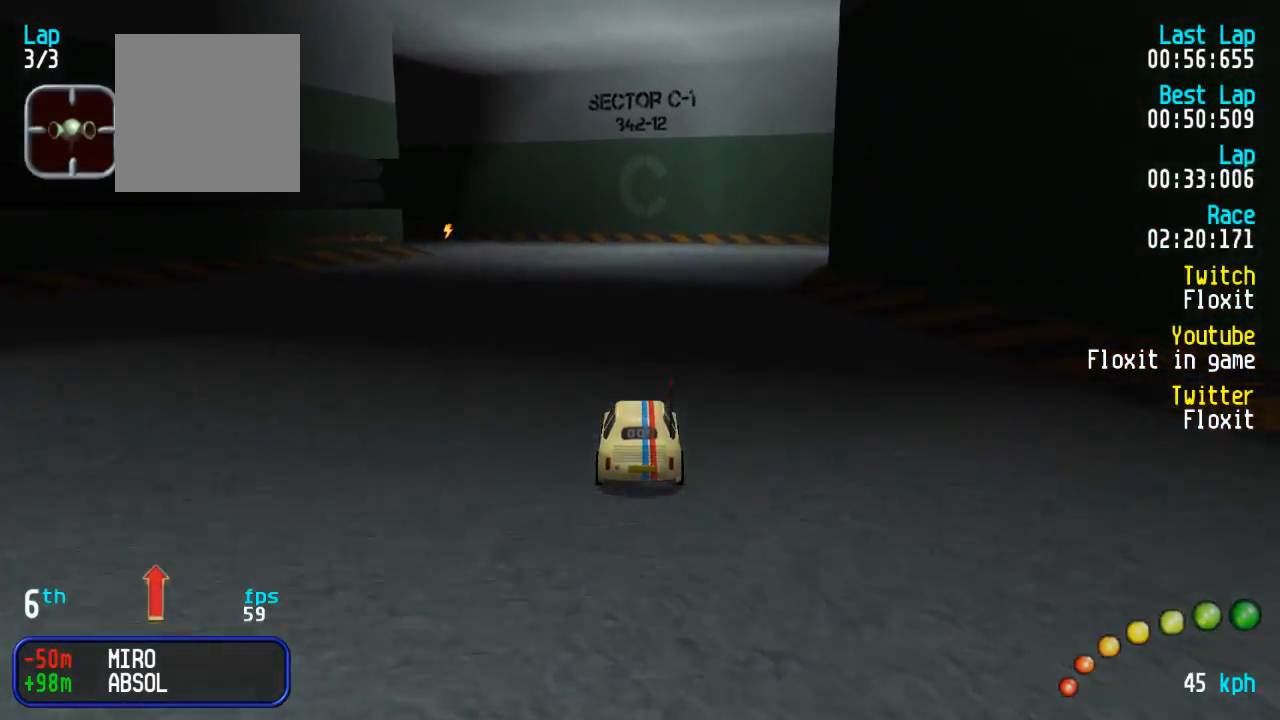
{"buttons": ["A", "DPAD_UP", "DPAD_LEFT"], "left_stick": "center", "right_stick": "center", "events": [[334, "DPAD_LEFT", "down"], [334, "DPAD_UP", "down"]]}
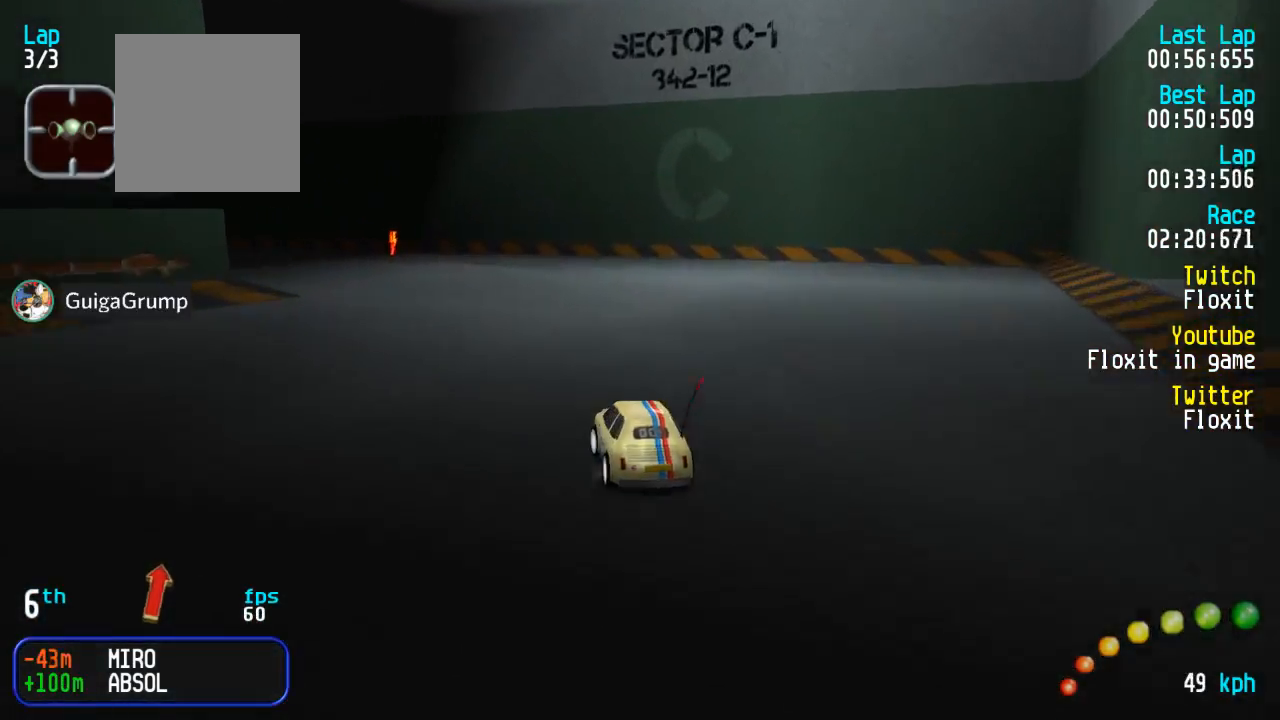
{"buttons": ["A", "DPAD_UP", "DPAD_LEFT"], "left_stick": "center", "right_stick": "center", "events": []}
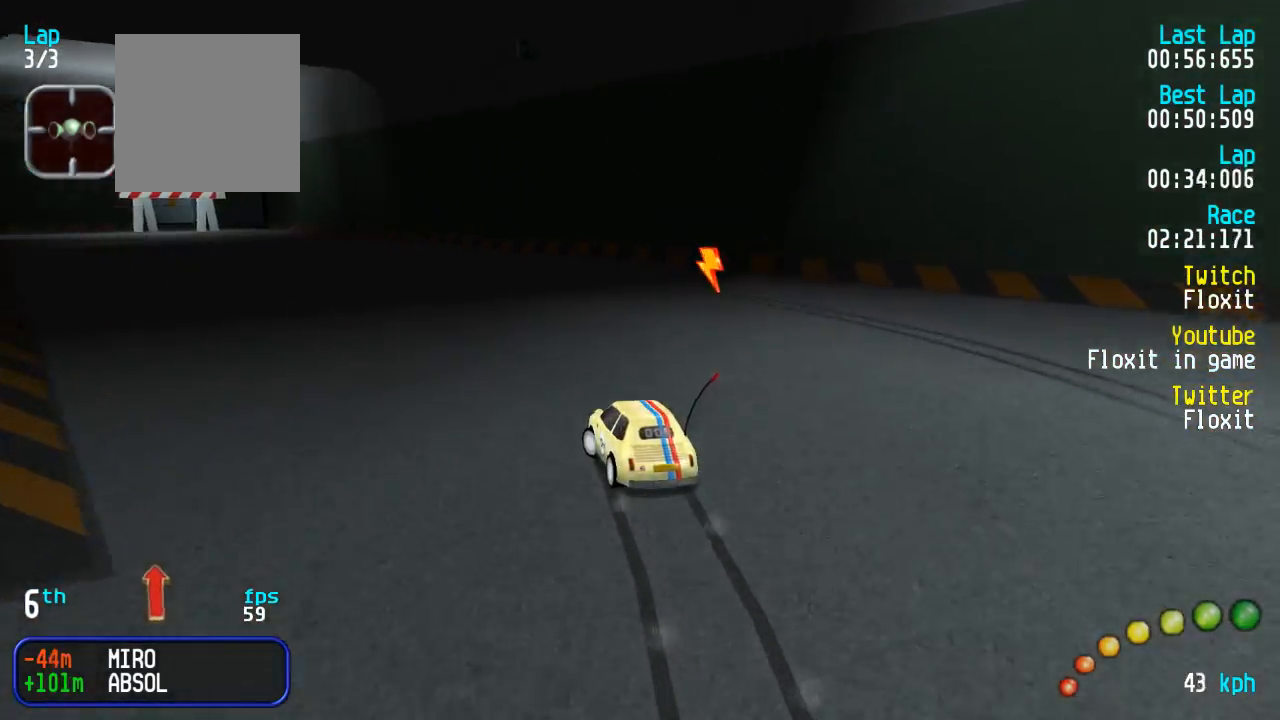
{"buttons": ["A"], "left_stick": "center", "right_stick": "center", "events": [[17, "DPAD_UP", "up"], [50, "DPAD_LEFT", "up"], [134, "DPAD_LEFT", "down"], [134, "DPAD_UP", "down"], [218, "DPAD_UP", "up"], [268, "DPAD_LEFT", "up"], [334, "DPAD_LEFT", "down"], [351, "DPAD_UP", "down"], [401, "DPAD_UP", "up"], [434, "DPAD_LEFT", "up"]]}
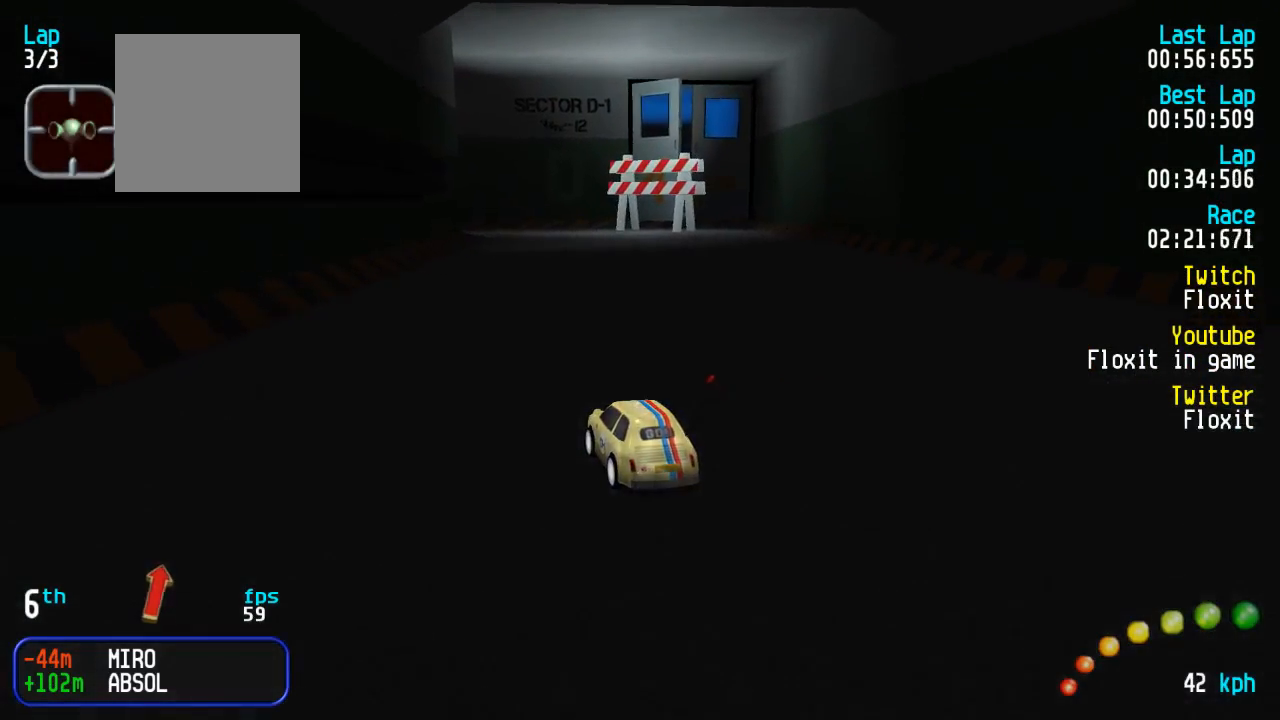
{"buttons": ["A"], "left_stick": "center", "right_stick": "center", "events": [[17, "DPAD_DOWN", "down"], [17, "DPAD_RIGHT", "down"], [117, "DPAD_RIGHT", "up"], [133, "DPAD_DOWN", "up"]]}
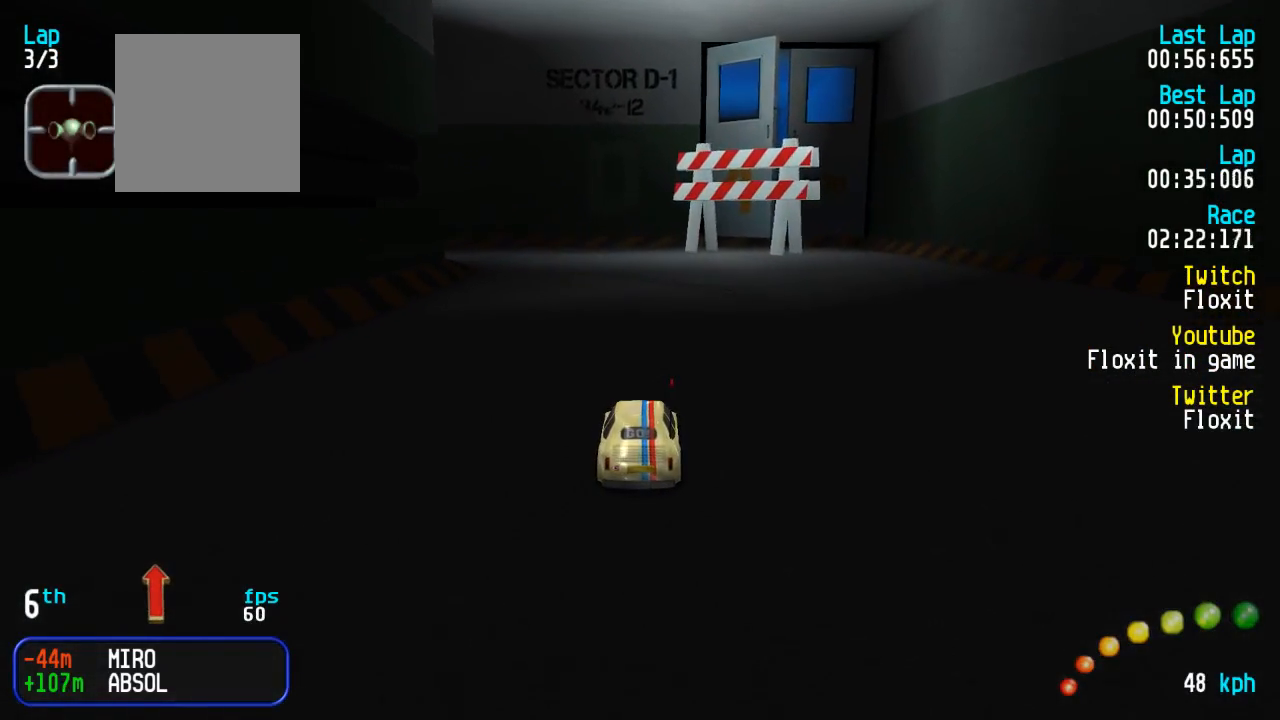
{"buttons": ["A", "DPAD_UP", "DPAD_LEFT"], "left_stick": "center", "right_stick": "center", "events": [[83, "X", "down"], [100, "A", "up"], [100, "DPAD_LEFT", "down"], [100, "DPAD_UP", "down"], [133, "X", "up"], [167, "A", "down"]]}
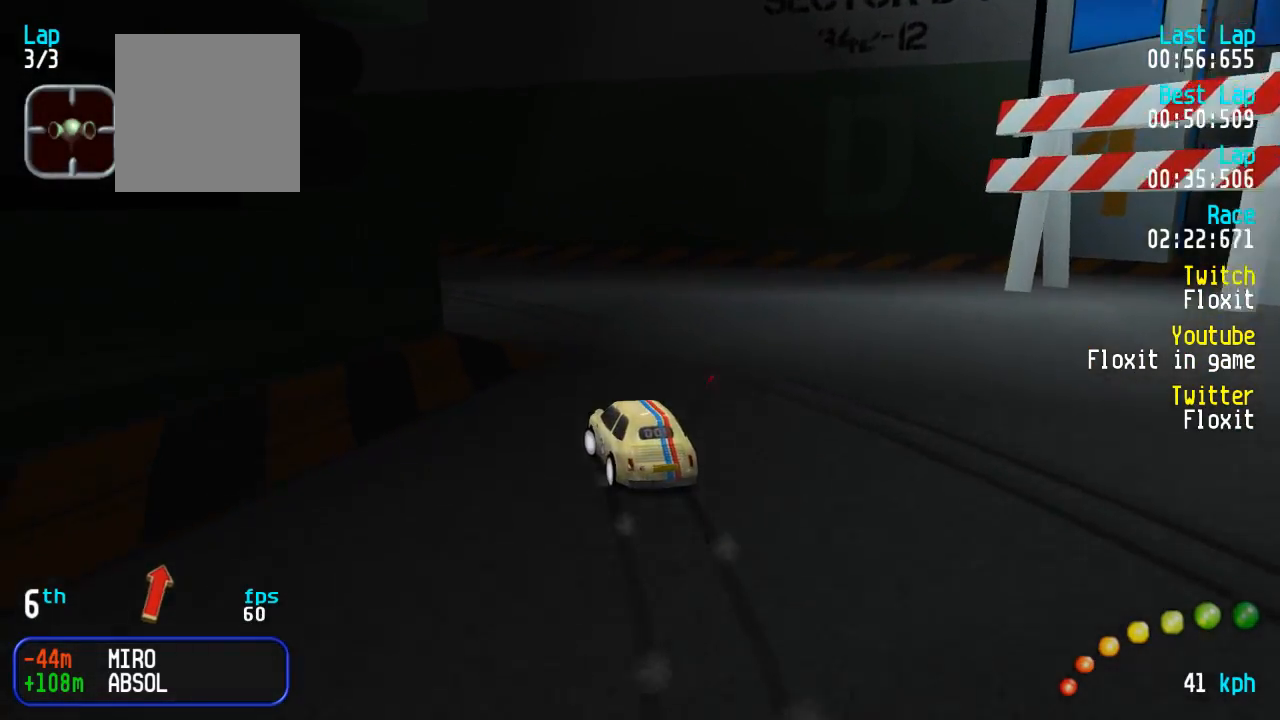
{"buttons": ["A"], "left_stick": "center", "right_stick": "center", "events": [[417, "DPAD_UP", "up"], [433, "DPAD_LEFT", "up"]]}
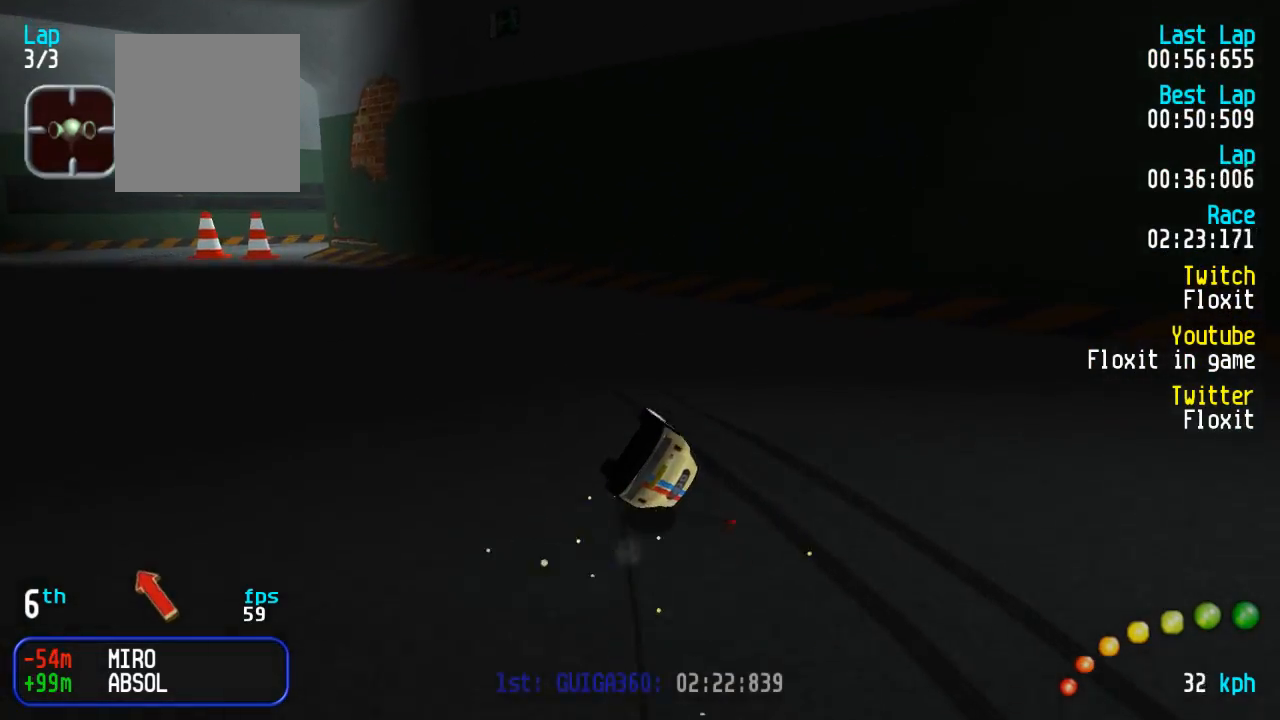
{"buttons": ["A"], "left_stick": "center", "right_stick": "center", "events": [[33, "DPAD_LEFT", "down"], [50, "DPAD_UP", "down"], [450, "DPAD_UP", "up"], [483, "DPAD_LEFT", "up"]]}